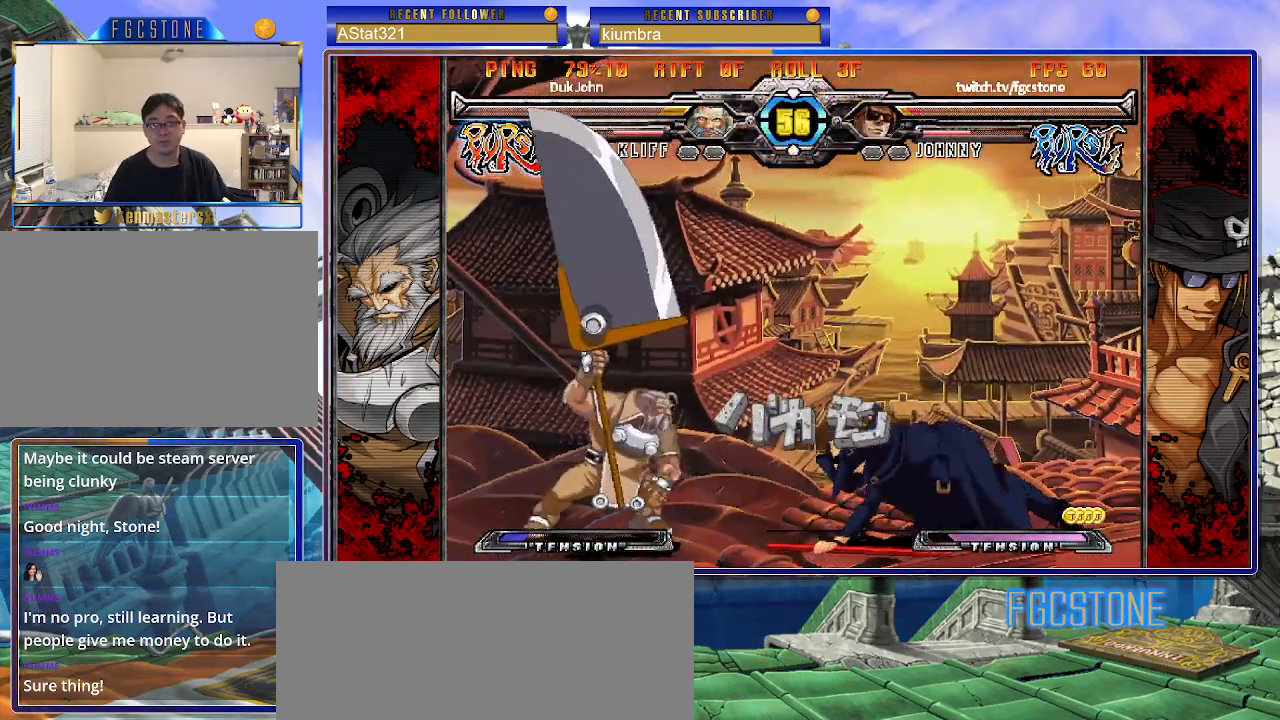
Gameplay with a controller (arcade stick); each line is a JSON object with the inputs held at the frame after it. "events" lists button and stick changes between this image and that frame as [ms after this image, input, new state], when the widget could be followed in between. Not read: L3 R3.
{"buttons": [], "left_stick": "down-right", "events": [[133, "left_stick", "down-right"]]}
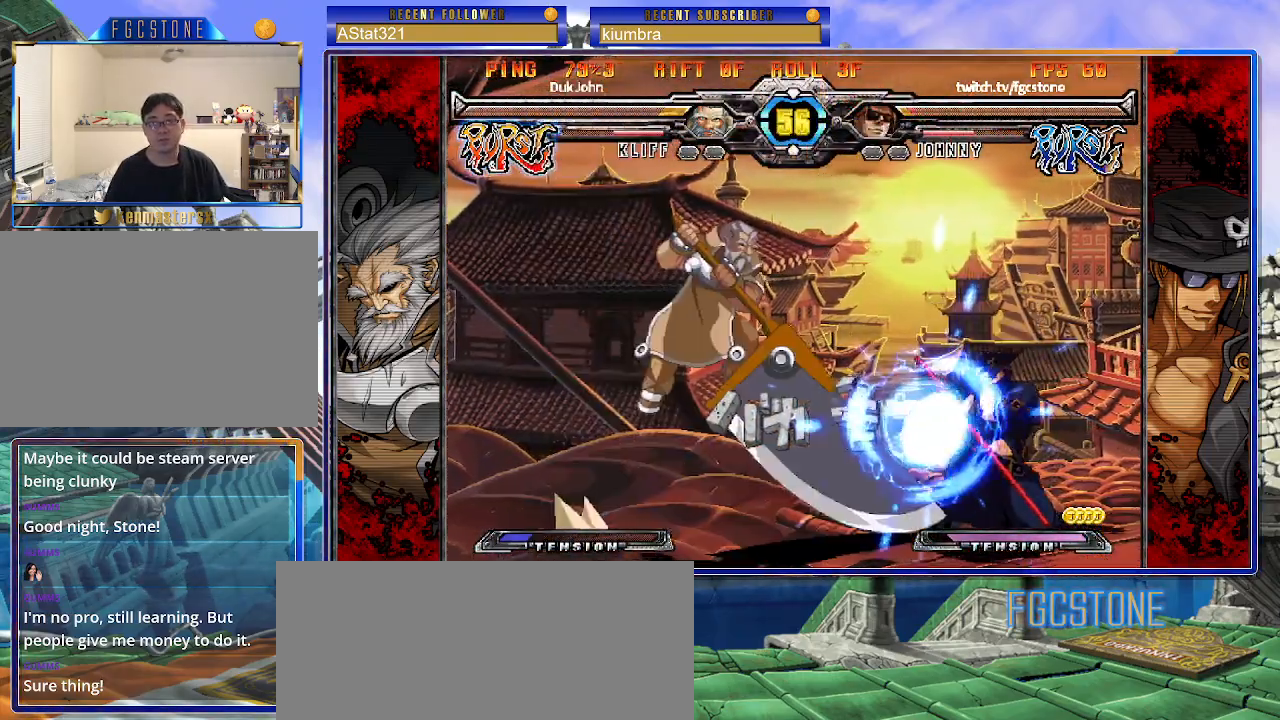
{"buttons": [], "left_stick": "right", "events": [[150, "left_stick", "right"]]}
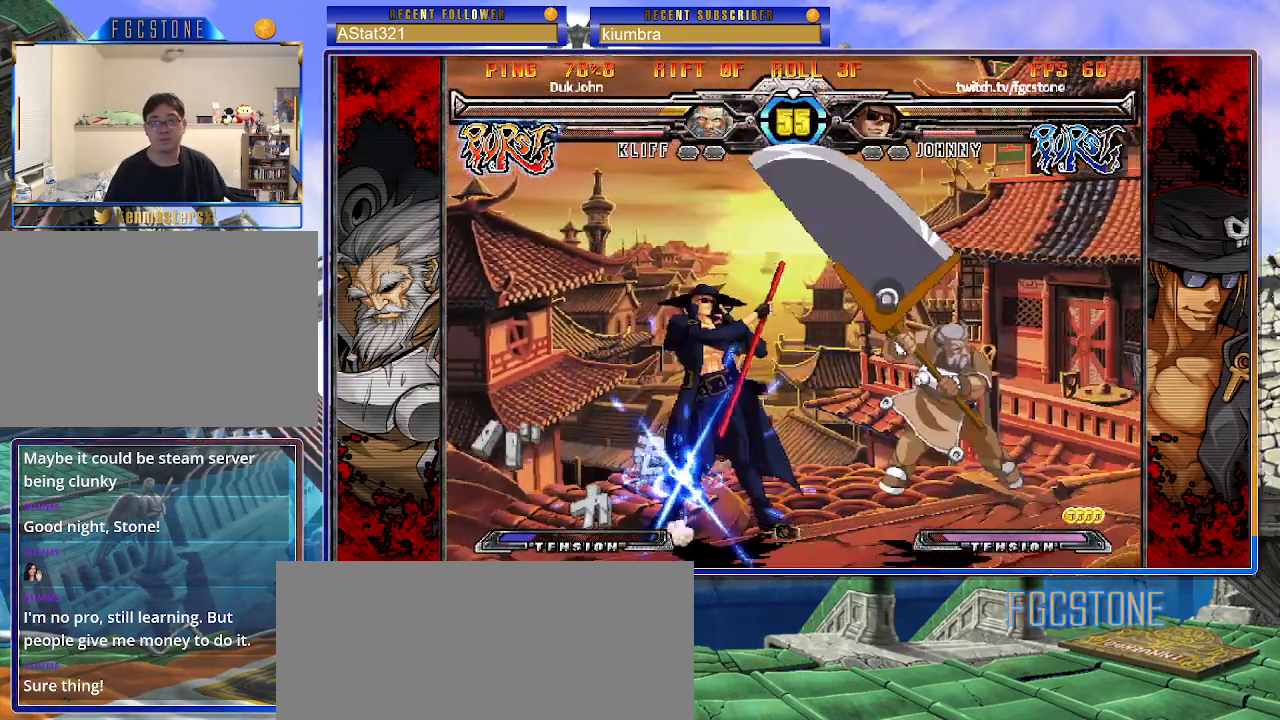
{"buttons": [], "left_stick": "down-left", "events": [[67, "left_stick", "left"], [333, "left_stick", "down-left"]]}
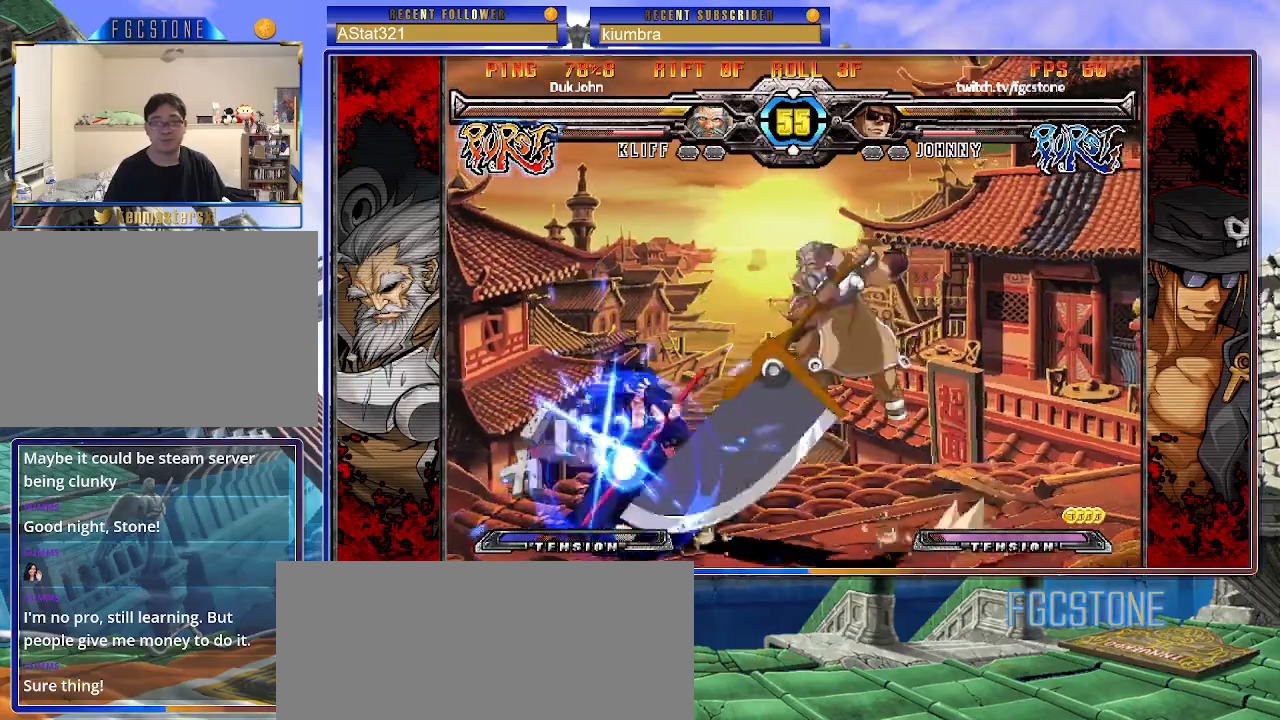
{"buttons": [], "left_stick": "right", "events": [[133, "left_stick", "left"], [317, "left_stick", "center"], [367, "left_stick", "right"]]}
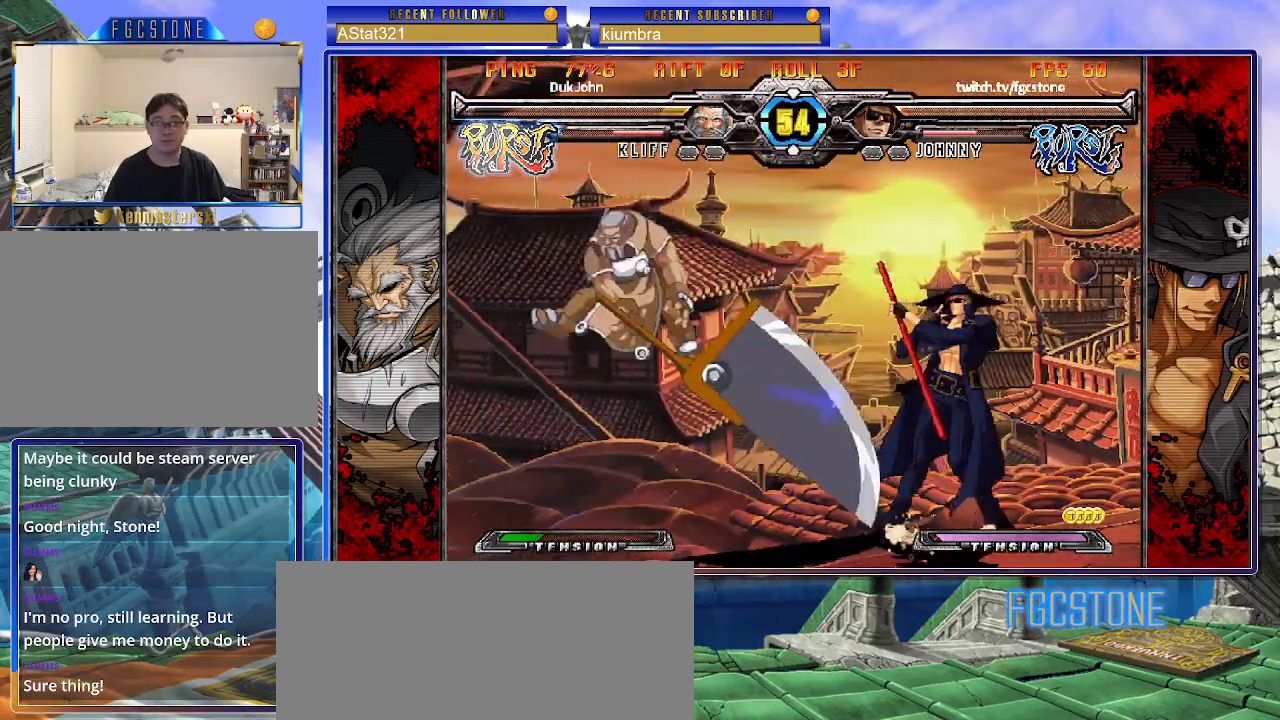
{"buttons": [], "left_stick": "left", "events": [[217, "left_stick", "up-right"], [500, "left_stick", "left"]]}
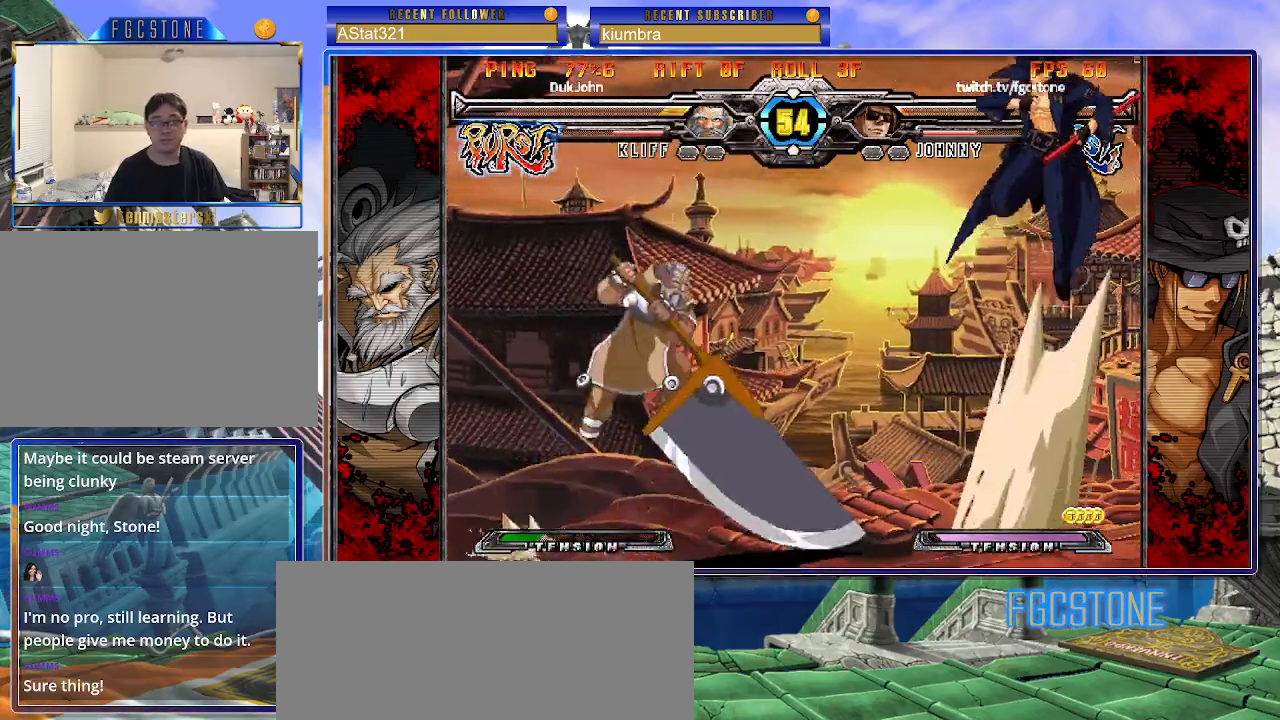
{"buttons": [], "left_stick": "down-right", "events": [[17, "left_stick", "up-left"], [283, "left_stick", "center"], [400, "left_stick", "down"], [483, "left_stick", "down-right"]]}
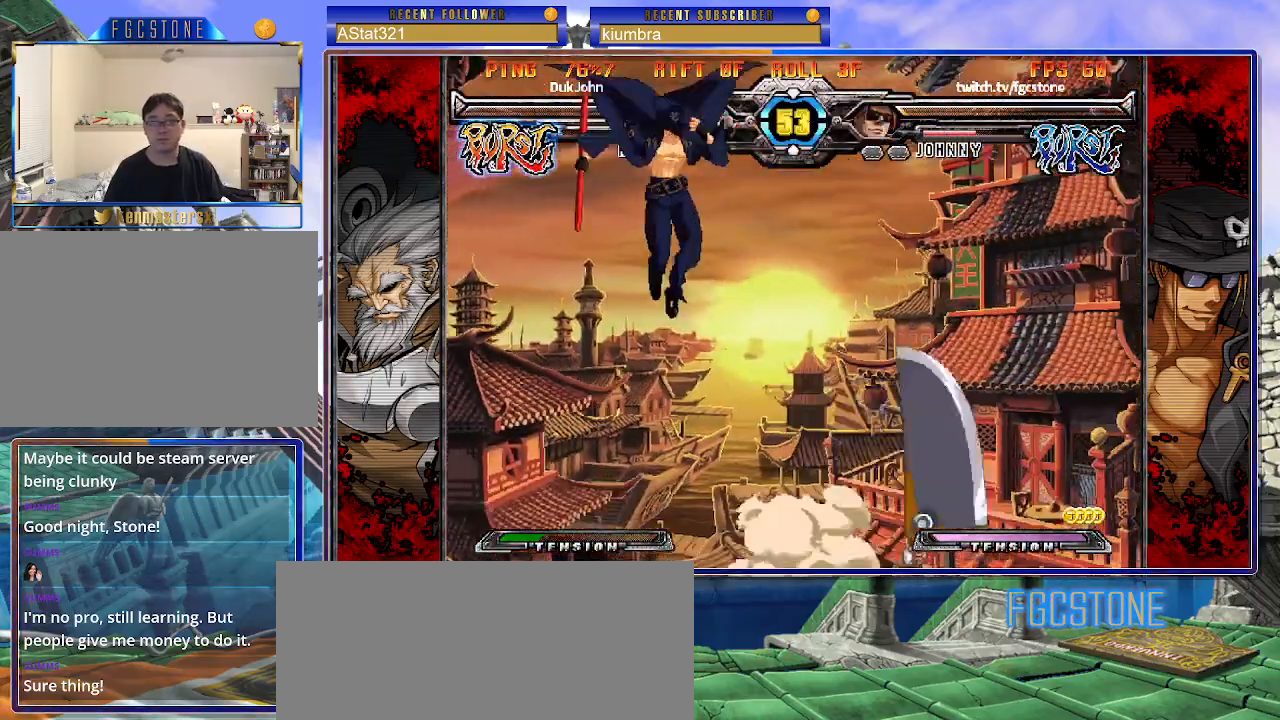
{"buttons": [], "left_stick": "left", "events": [[17, "left_stick", "right"], [50, "S", "down"], [117, "S", "up"], [133, "left_stick", "left"], [300, "HS", "down"], [300, "K", "down"], [300, "S", "down"], [333, "K", "up"], [333, "S", "up"], [350, "HS", "up"]]}
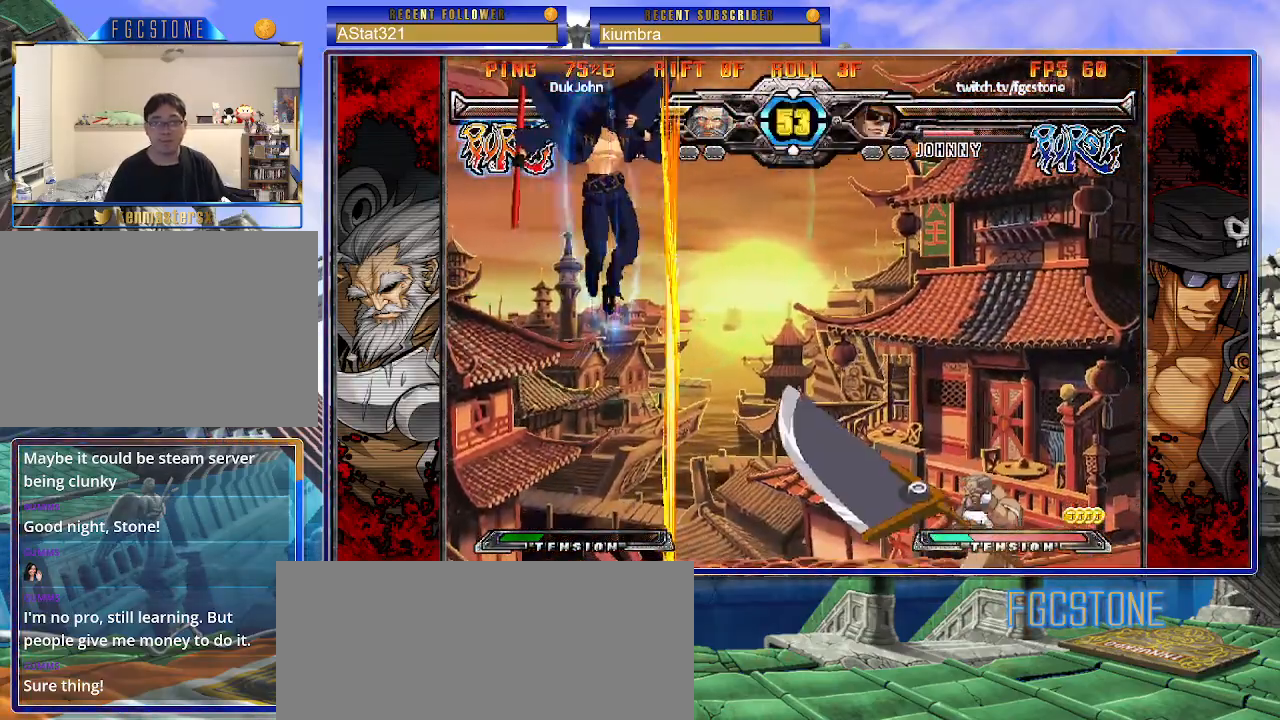
{"buttons": [], "left_stick": "left", "events": [[67, "HS", "down"], [183, "HS", "up"], [250, "left_stick", "down-left"], [433, "left_stick", "left"]]}
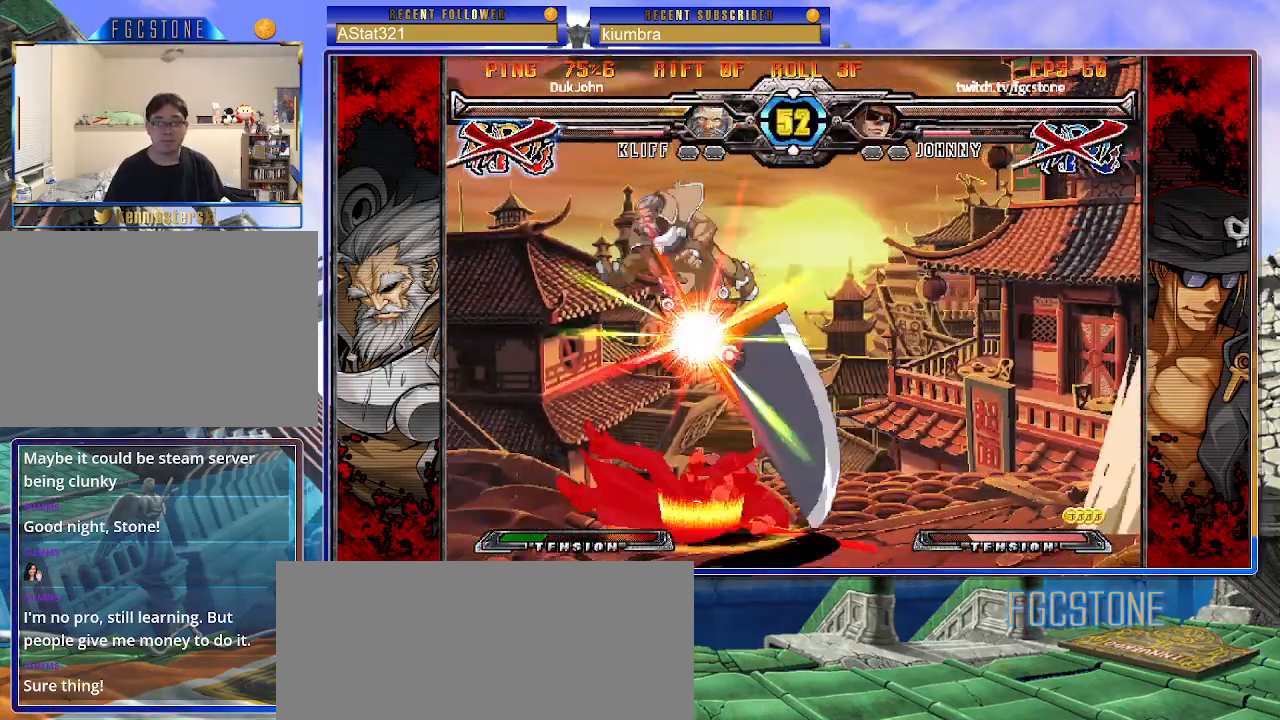
{"buttons": [], "left_stick": "center", "events": [[33, "left_stick", "center"], [83, "left_stick", "right"], [400, "left_stick", "center"]]}
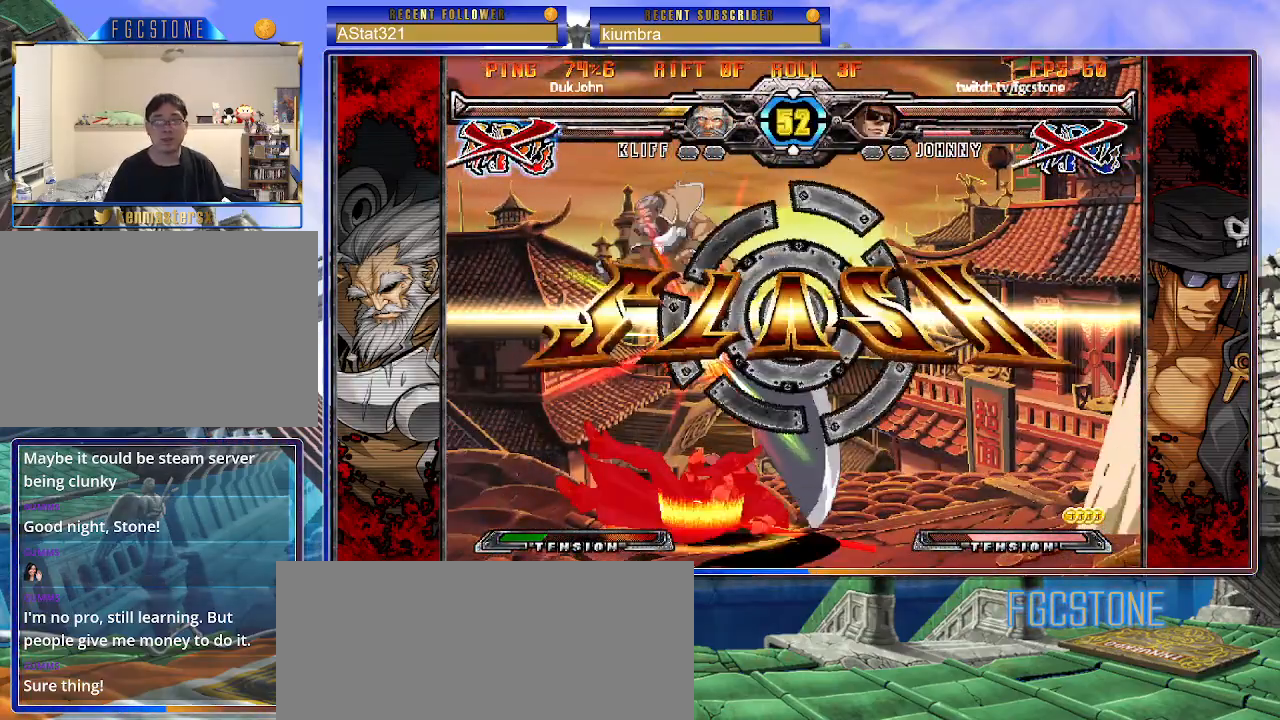
{"buttons": [], "left_stick": "center", "events": []}
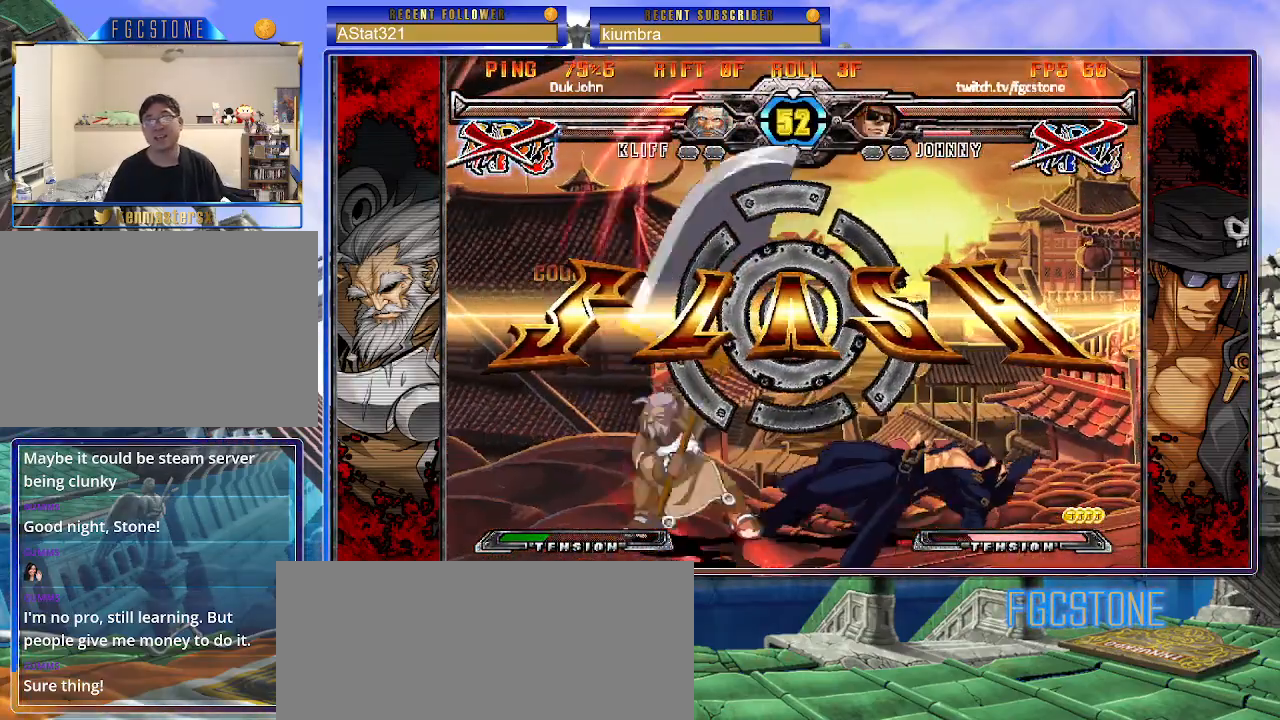
{"buttons": ["P"], "left_stick": "center", "events": [[417, "P", "down"]]}
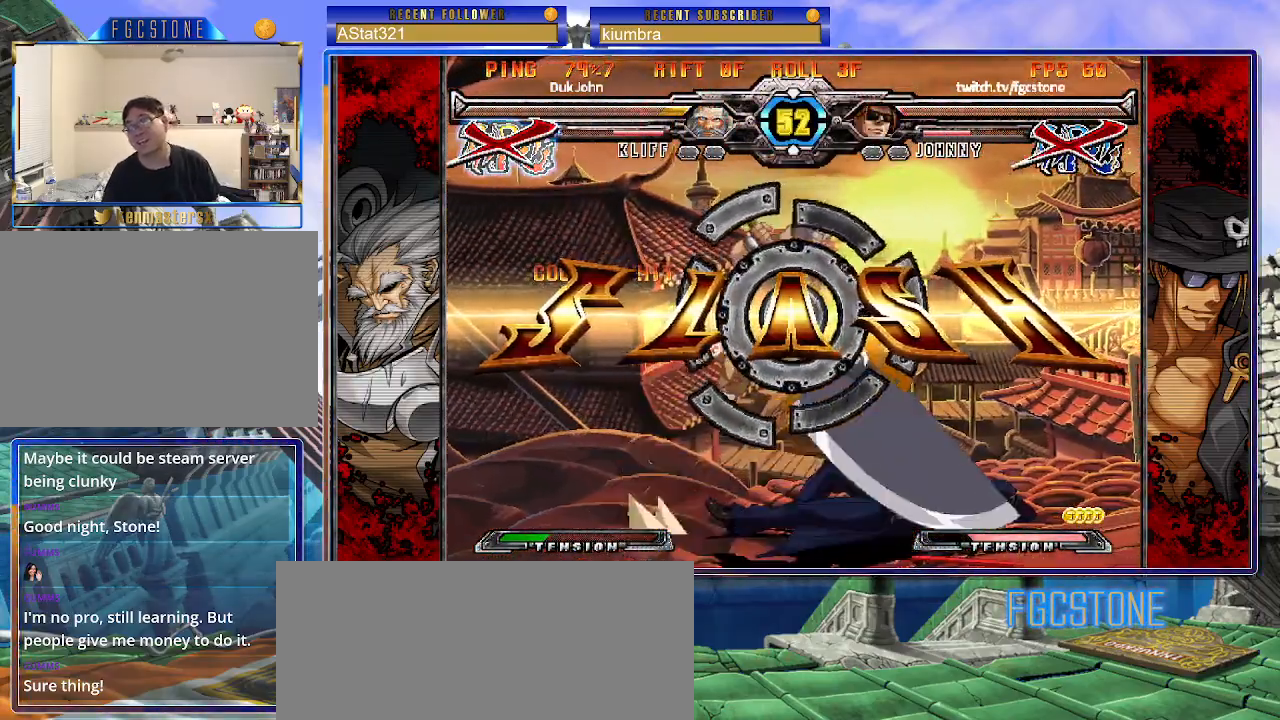
{"buttons": [], "left_stick": "center", "events": [[17, "P", "up"], [83, "P", "down"], [167, "P", "up"], [250, "P", "down"], [333, "P", "up"], [417, "P", "down"], [483, "P", "up"]]}
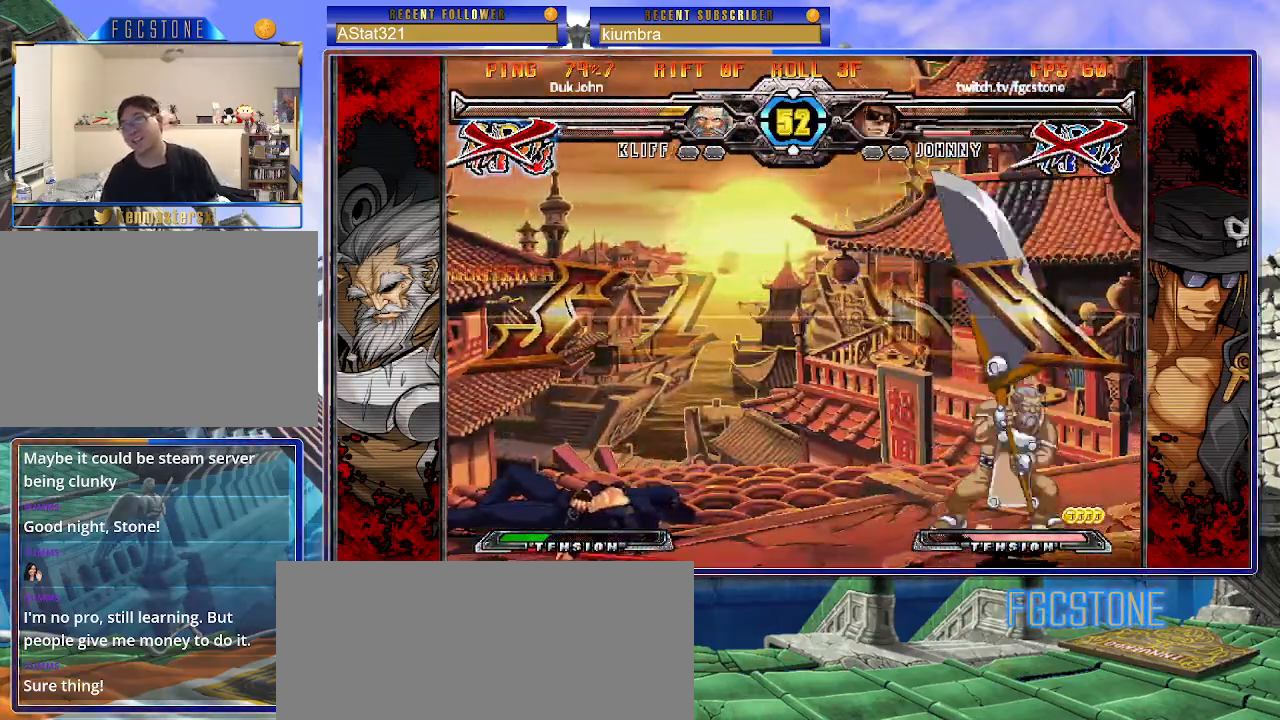
{"buttons": [], "left_stick": "center", "events": []}
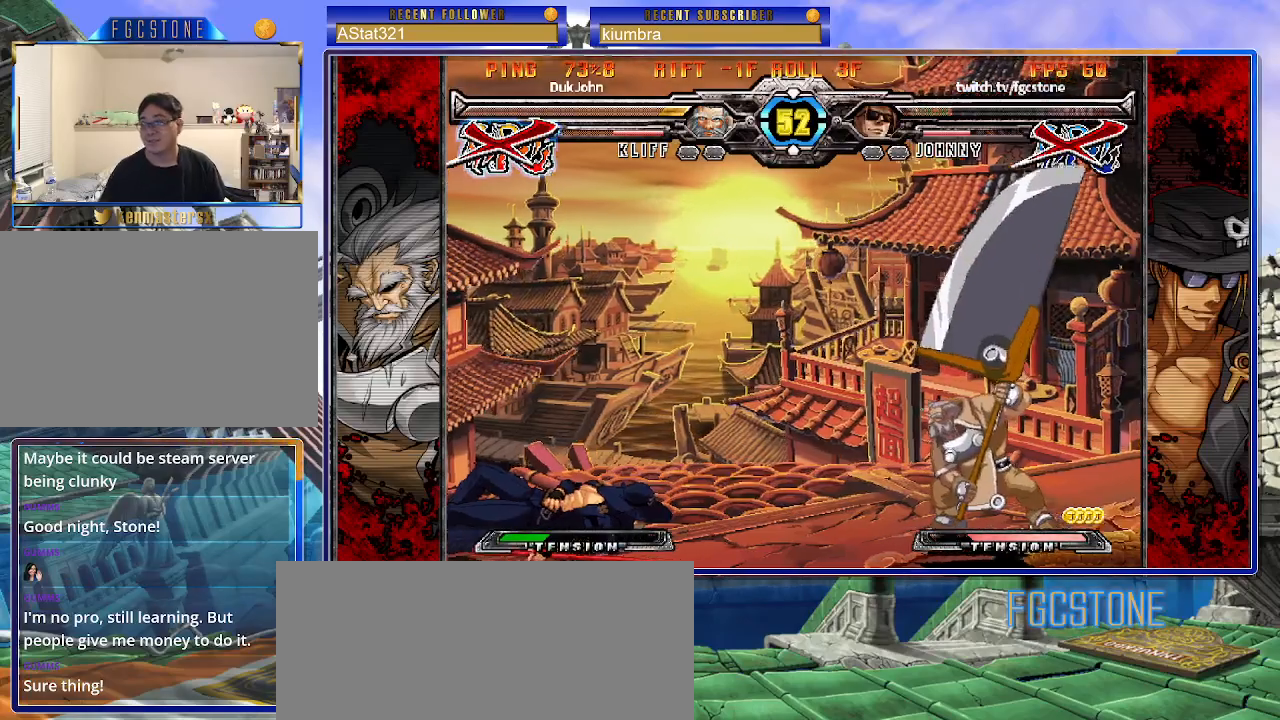
{"buttons": [], "left_stick": "center", "events": []}
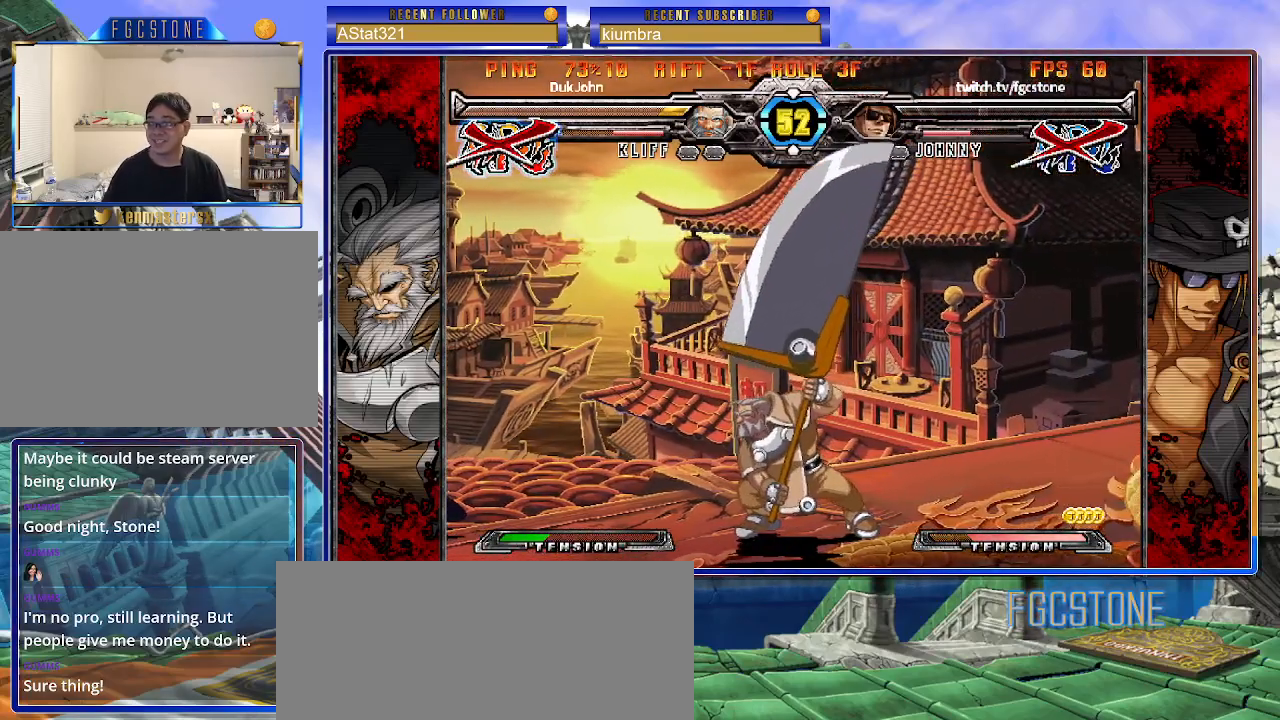
{"buttons": [], "left_stick": "center", "events": []}
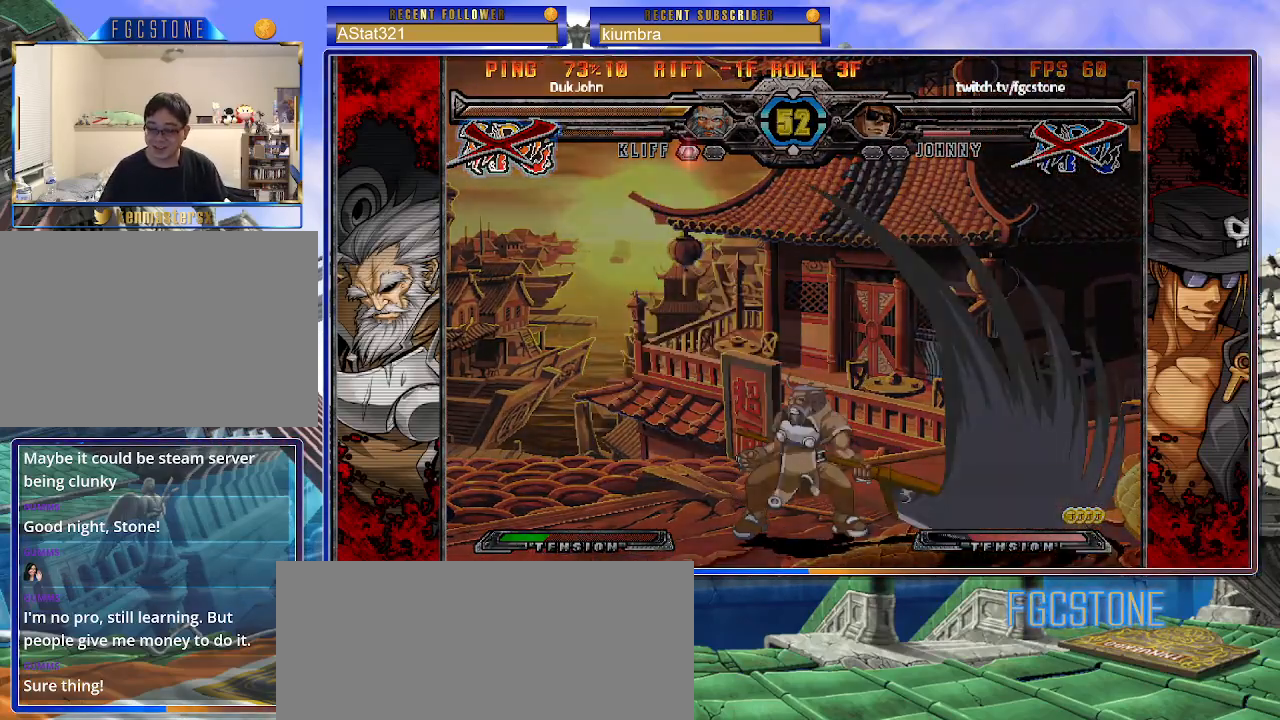
{"buttons": [], "left_stick": "center", "events": []}
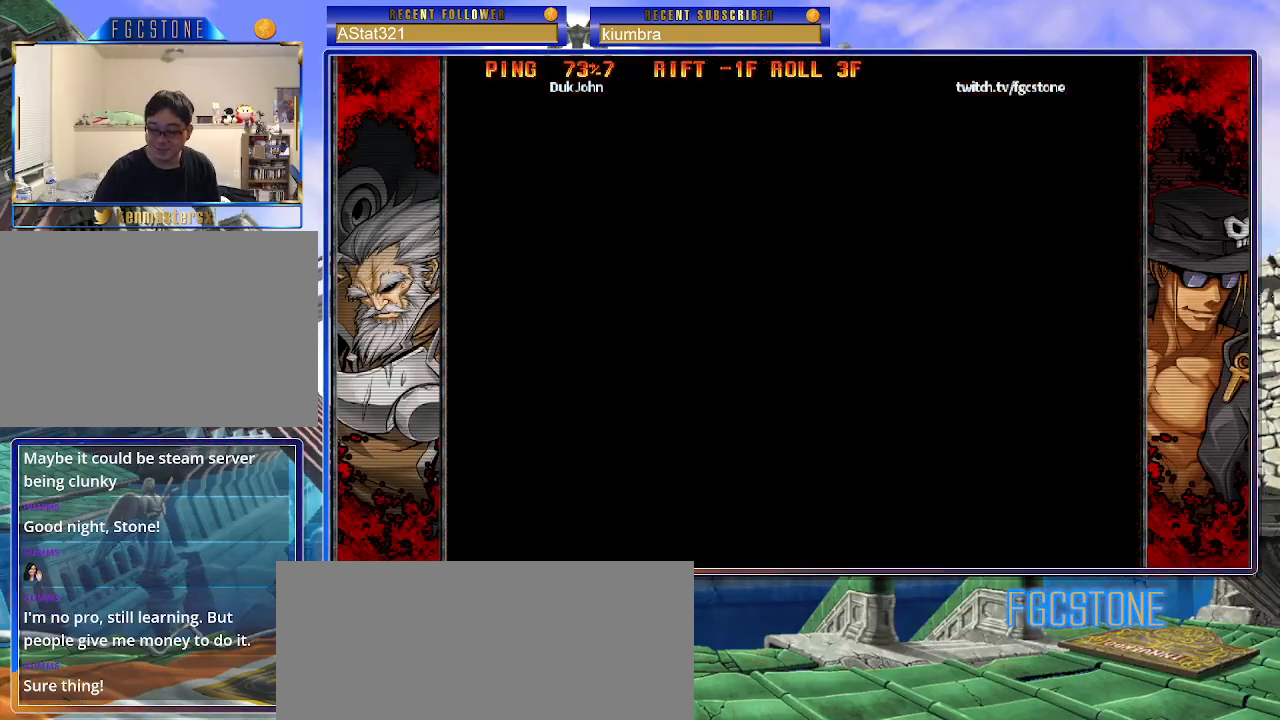
{"buttons": [], "left_stick": "center", "events": []}
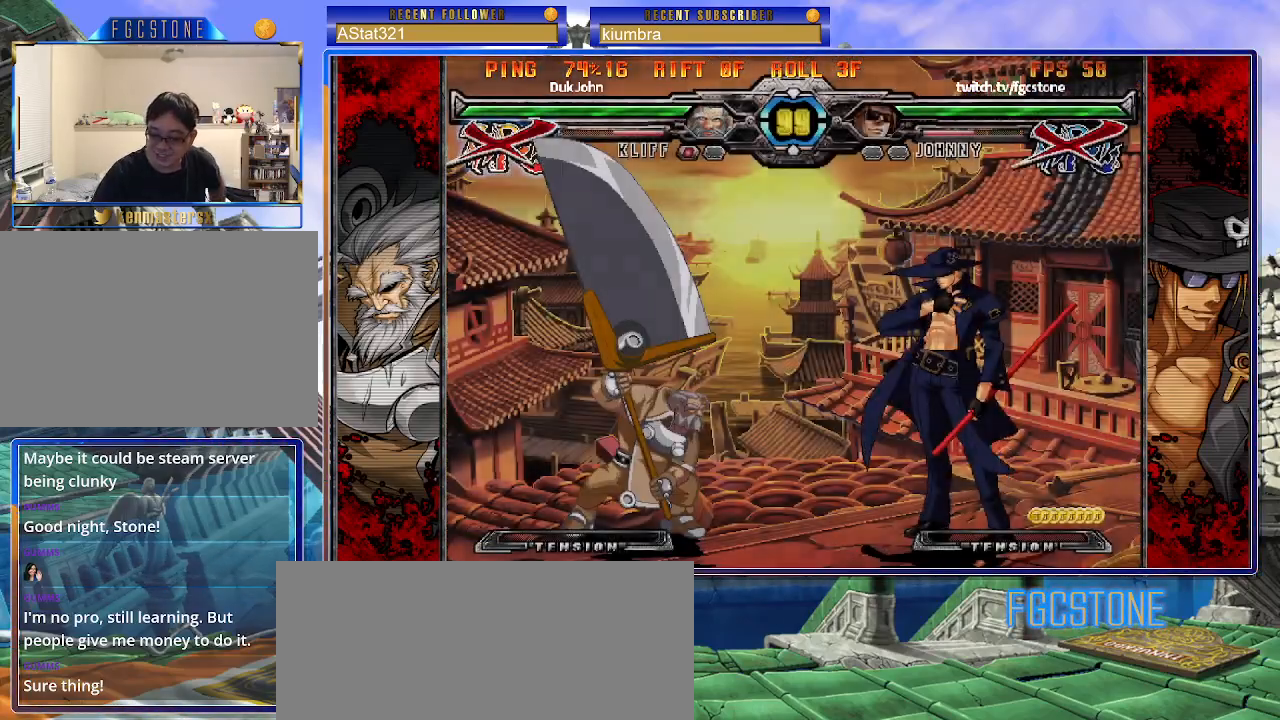
{"buttons": [], "left_stick": "center", "events": []}
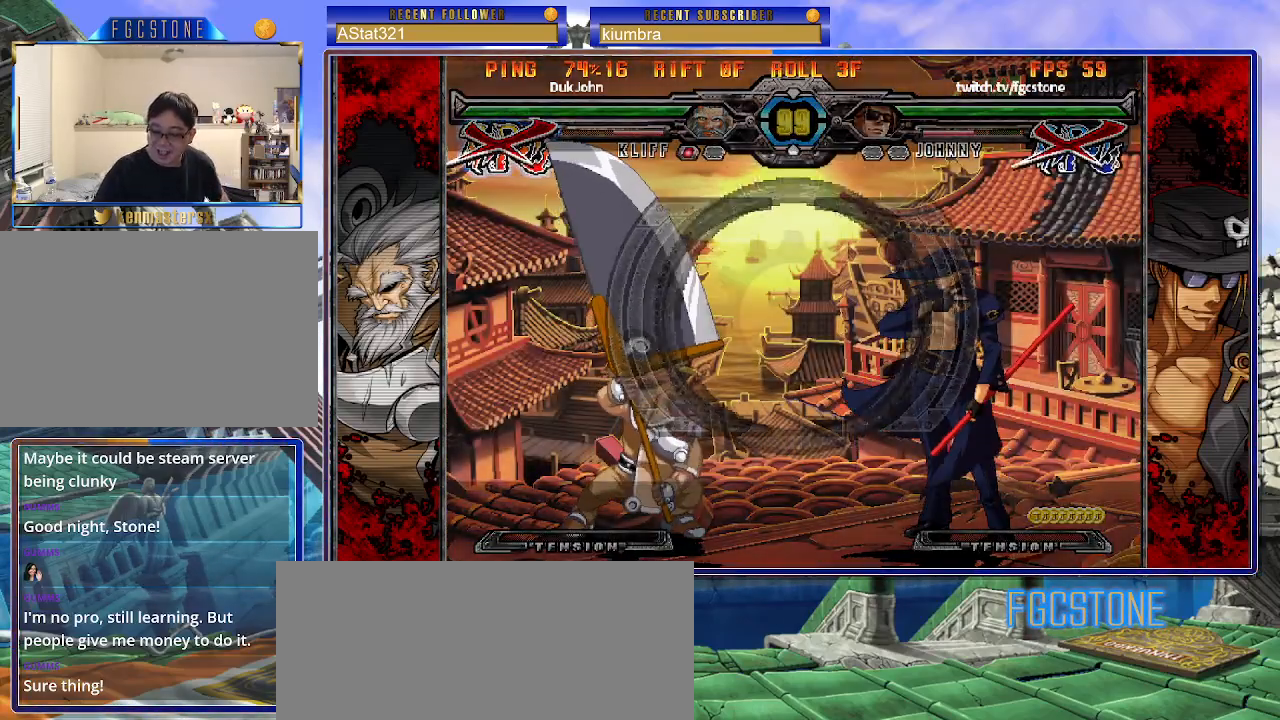
{"buttons": [], "left_stick": "left", "events": [[100, "K", "down"], [150, "K", "up"], [250, "K", "down"], [317, "S", "down"], [350, "HS", "down"], [350, "K", "up"], [417, "left_stick", "left"], [450, "HS", "up"], [450, "S", "up"]]}
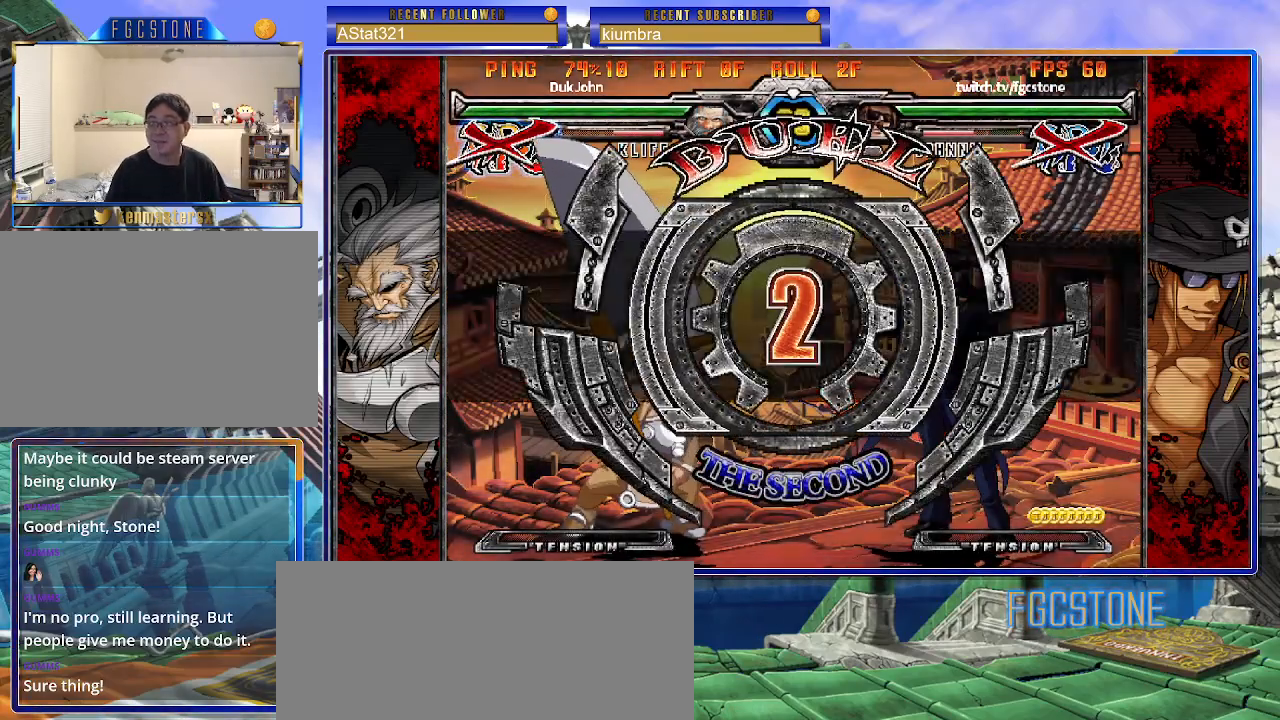
{"buttons": [], "left_stick": "center", "events": [[450, "left_stick", "center"]]}
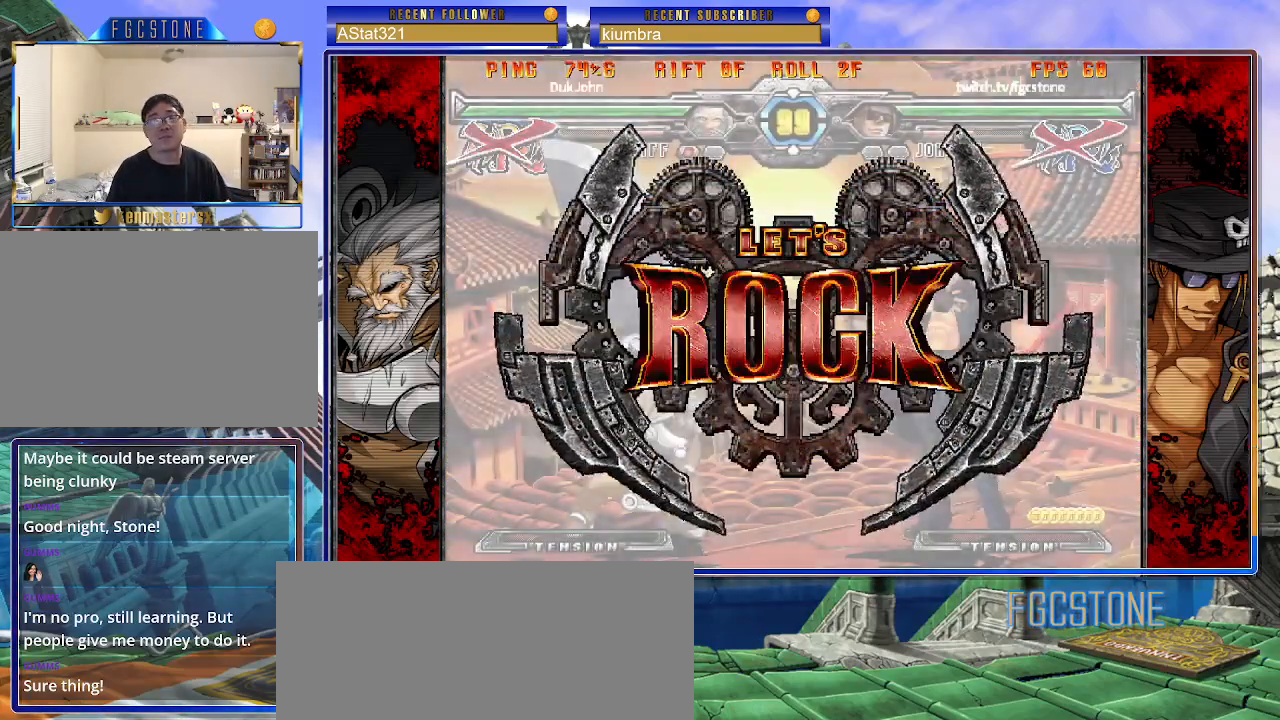
{"buttons": [], "left_stick": "center", "events": []}
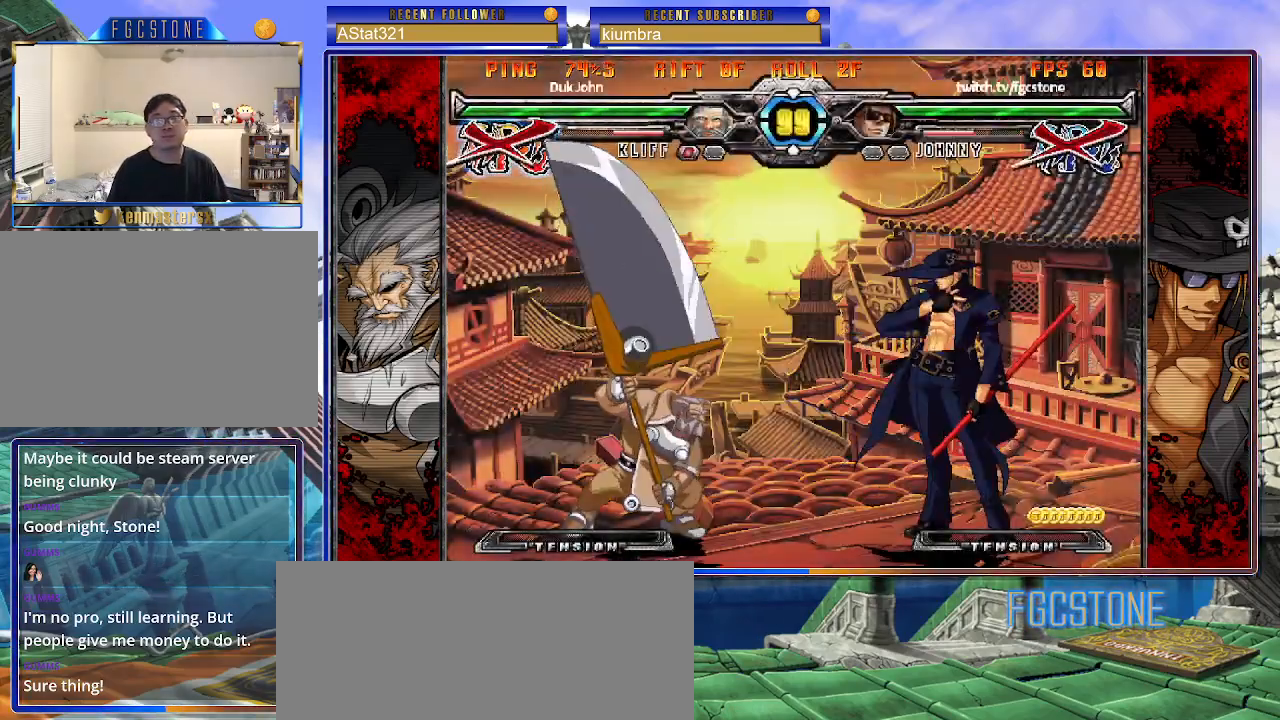
{"buttons": [], "left_stick": "right", "events": [[17, "left_stick", "left"], [83, "left_stick", "center"], [133, "left_stick", "left"], [267, "left_stick", "right"]]}
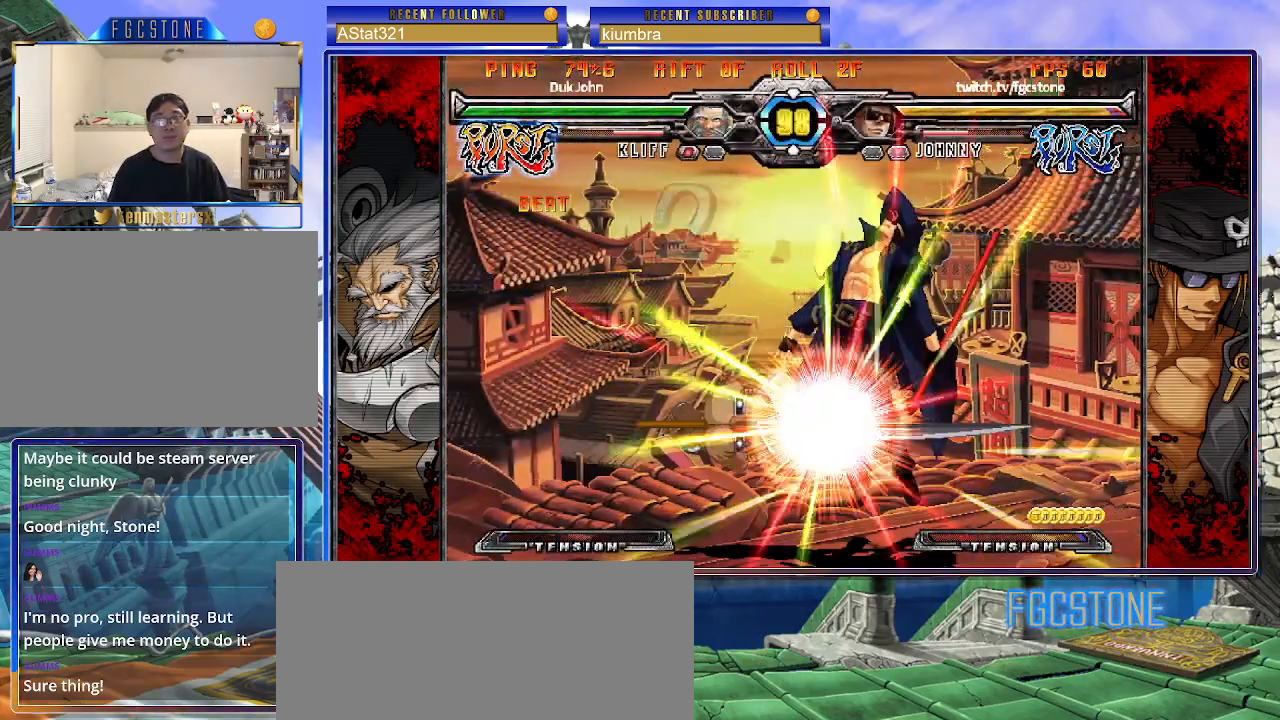
{"buttons": ["K"], "left_stick": "right", "events": [[150, "K", "down"], [183, "S", "down"], [233, "K", "up"], [283, "S", "up"], [317, "K", "down"], [367, "S", "down"], [400, "K", "up"], [467, "K", "down"], [467, "S", "up"]]}
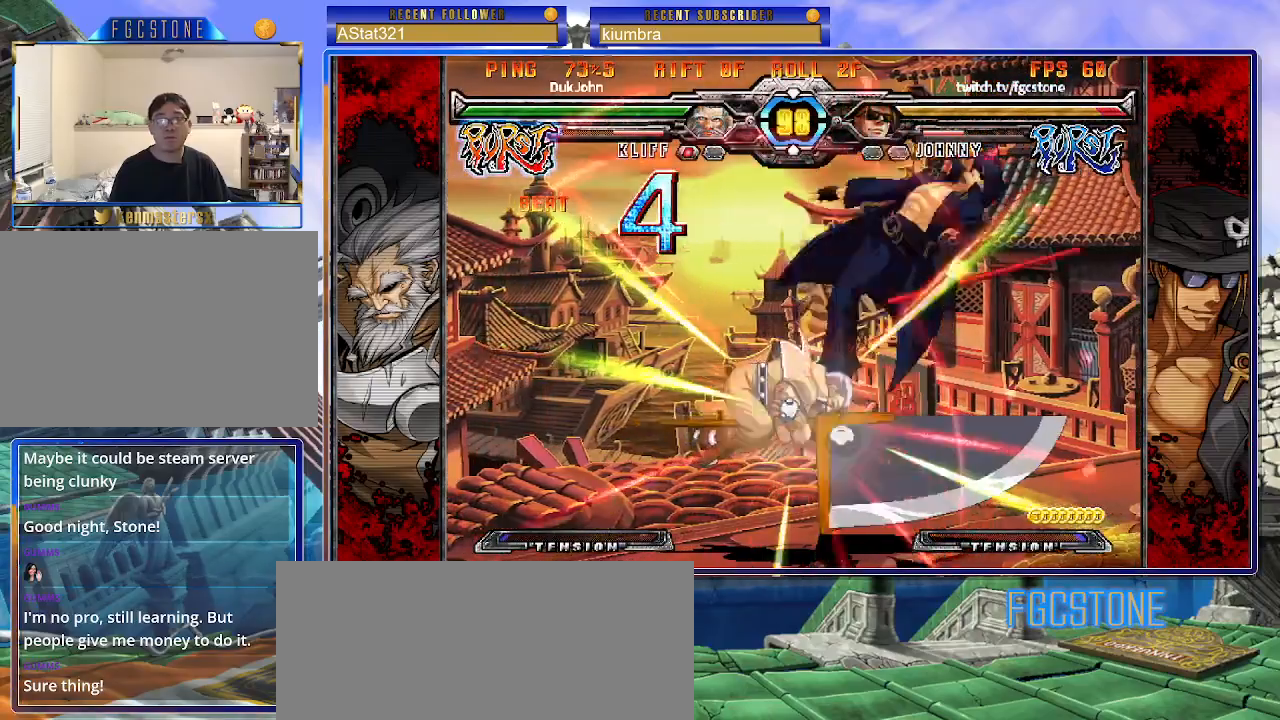
{"buttons": ["K", "S"], "left_stick": "right", "events": [[33, "S", "down"], [50, "K", "up"], [117, "K", "down"], [133, "S", "up"], [183, "S", "down"], [200, "K", "up"], [283, "K", "down"], [283, "S", "up"], [350, "S", "down"], [367, "K", "up"], [433, "K", "down"], [450, "S", "up"], [500, "S", "down"]]}
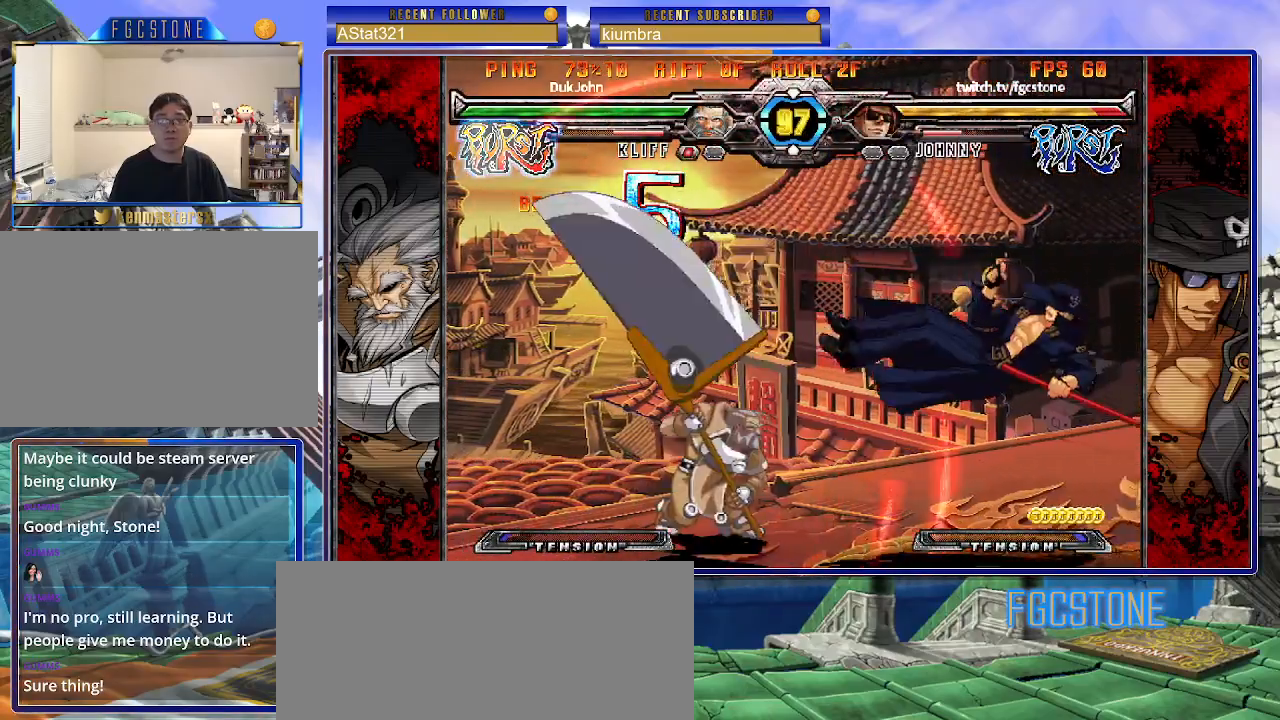
{"buttons": [], "left_stick": "center", "events": [[17, "K", "up"], [83, "K", "down"], [100, "S", "up"], [133, "S", "down"], [167, "K", "up"], [200, "S", "up"], [367, "left_stick", "center"]]}
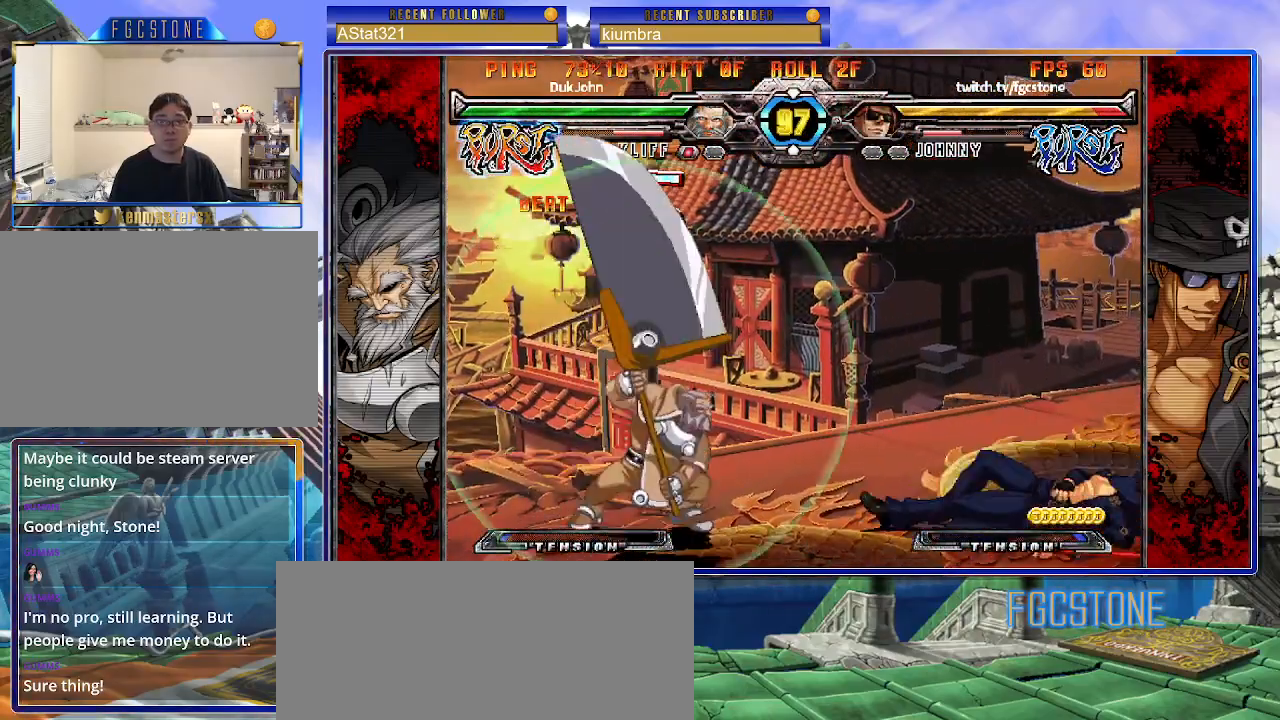
{"buttons": [], "left_stick": "down-right", "events": [[467, "left_stick", "down-right"]]}
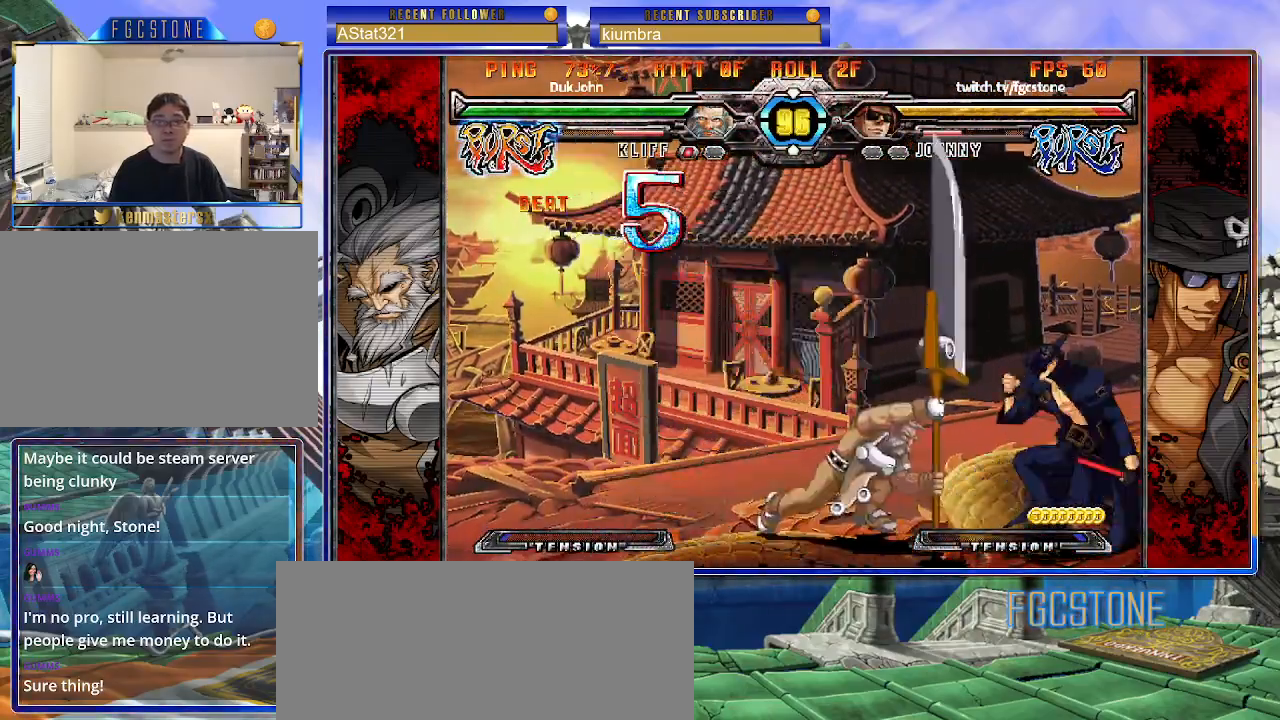
{"buttons": [], "left_stick": "down-right", "events": [[83, "HS", "down"], [183, "HS", "up"]]}
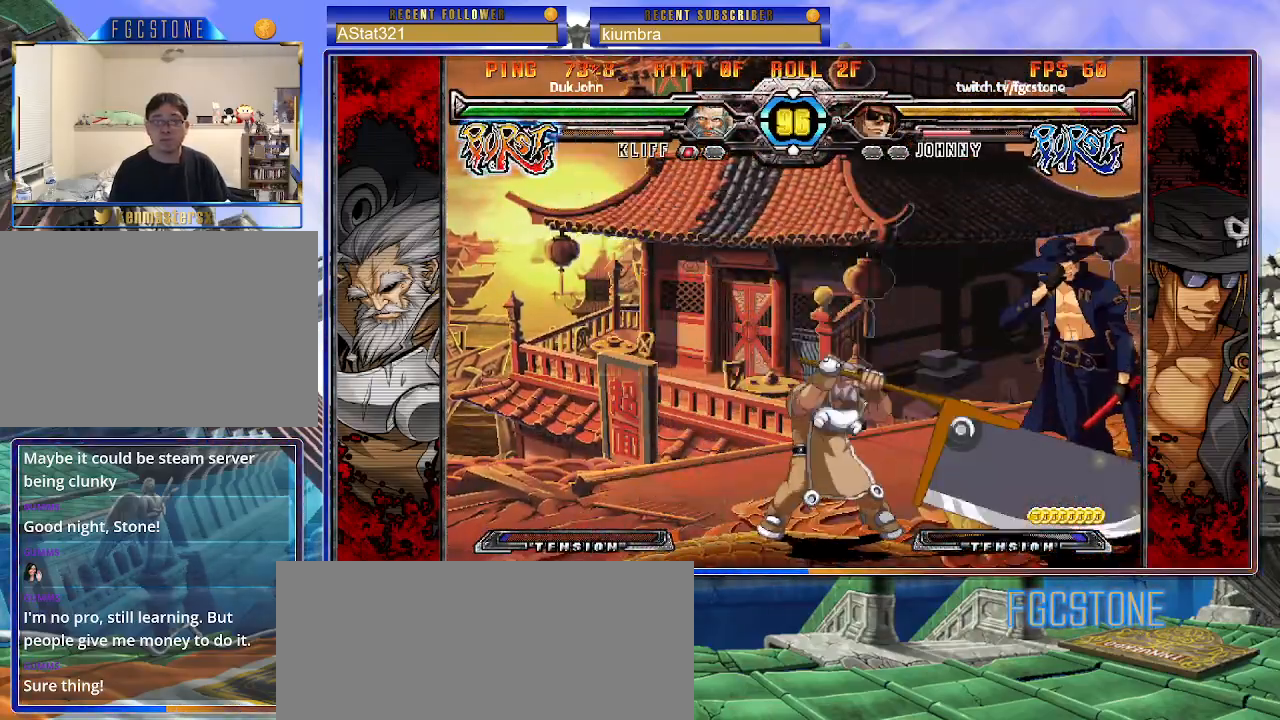
{"buttons": ["K"], "left_stick": "left", "events": [[17, "K", "down"], [50, "S", "down"], [83, "K", "up"], [117, "left_stick", "center"], [150, "S", "up"], [167, "left_stick", "left"], [183, "K", "down"], [217, "S", "down"], [250, "K", "up"], [317, "K", "down"], [333, "S", "up"], [383, "S", "down"], [417, "K", "up"], [483, "K", "down"], [500, "S", "up"]]}
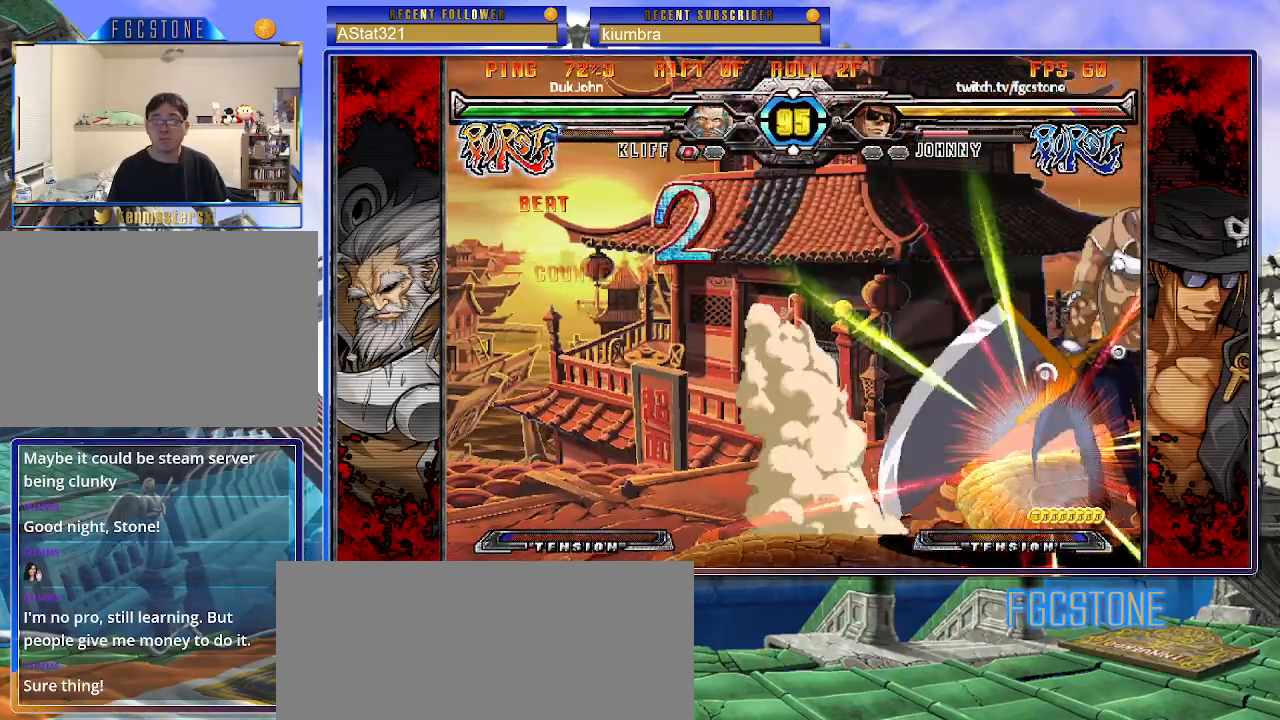
{"buttons": [], "left_stick": "left", "events": [[50, "S", "down"], [83, "K", "up"], [133, "K", "down"], [167, "S", "up"], [183, "S", "down"], [233, "K", "up"], [283, "K", "down"], [317, "S", "up"], [383, "K", "up"]]}